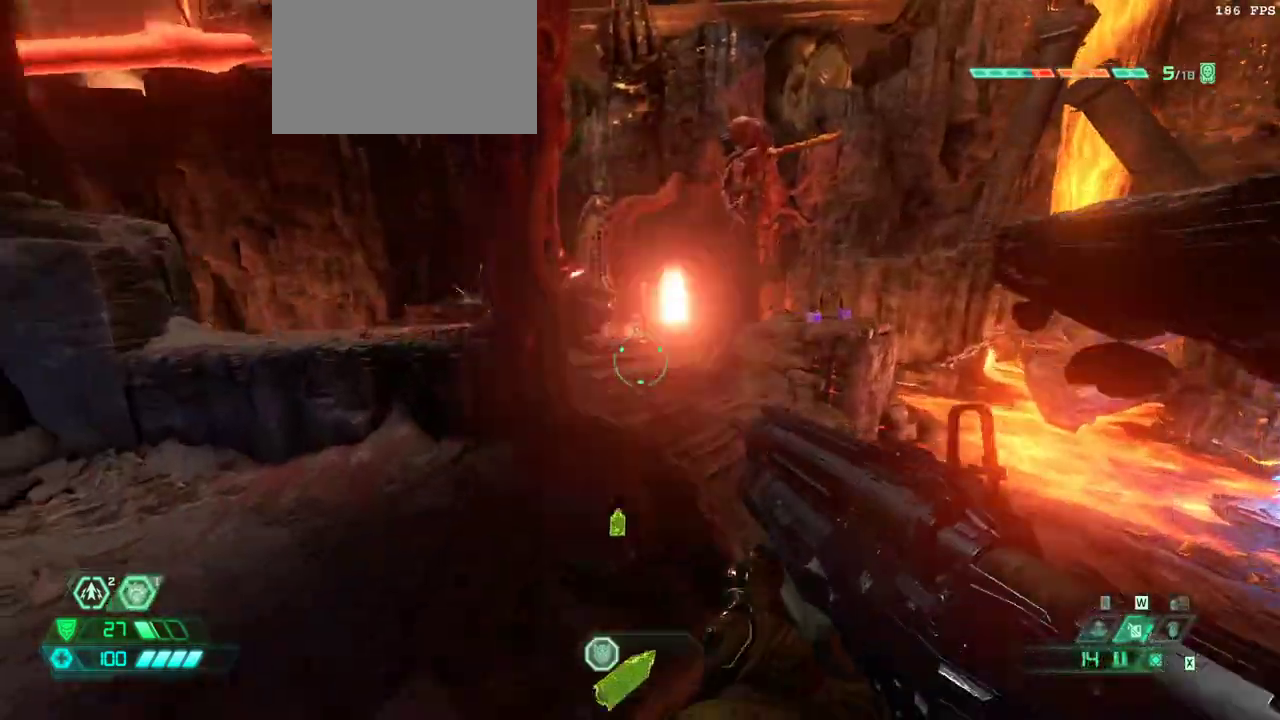
Gameplay with keyboard and mouse; each line is a JSON object with the keys and mouse buttons held at the frame after it. "events" lists presses ("down") and releases ("up") of "alt", "bfg", "bl", "bw", "caps_lock", "cg", "cs", "csg", "ctrl", "dash", "fb", "fw", "hc", "jump", "l", "mel", "mod", "pr", "r", "rl", "ssg", "tab", "mouse_left", "mouse_wheel" and "mouse_right" between this image and that frame as [ms after this image, input, new state], when the widget could be followed in between. "mouse_left", "mouse_wheel", "mouse_right" = the "left", "wheel", "right" buttons of the "mouse" list. No other keys are recorded. "wheel" means that the mouse wheel is clicked or scrolled. Key names are as the overlay labels them; some are game actions (e.g. jump) rather than physical keys. Not read: mouse_move.
{"keys": ["fw", "r"], "mouse": [], "events": [[167, "dash", "down"], [200, "dash", "up"], [500, "r", "down"]]}
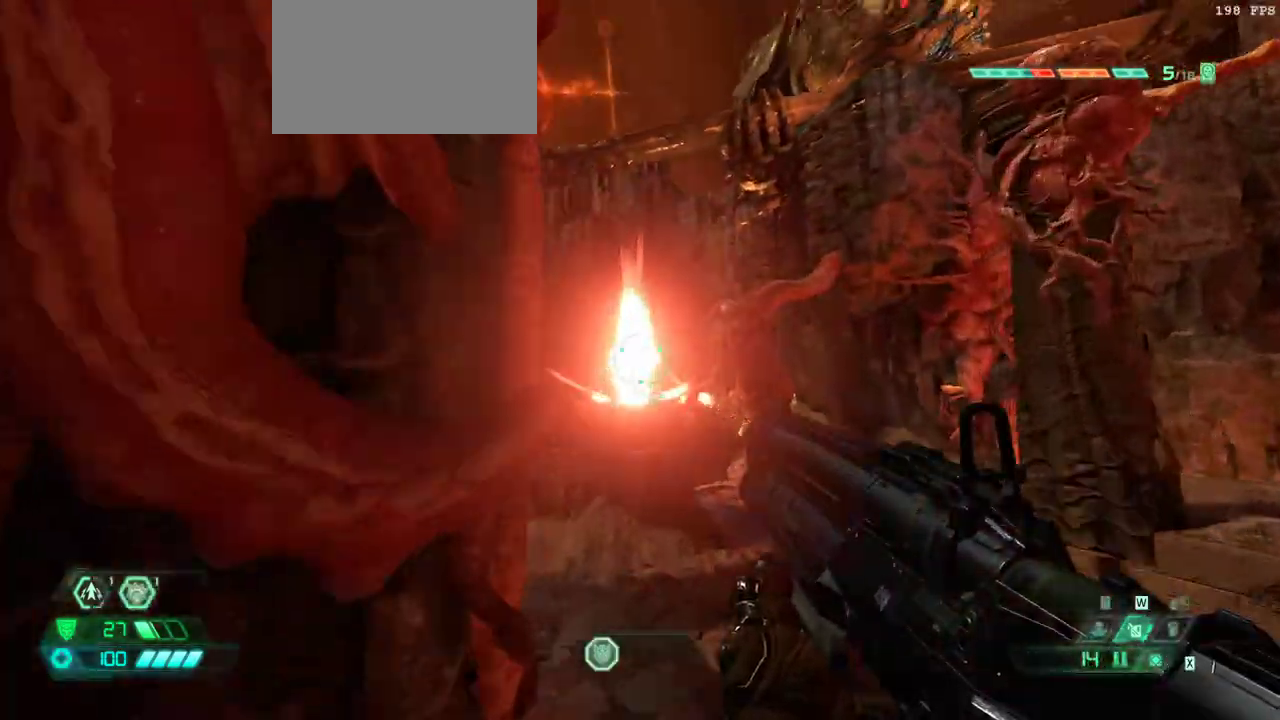
{"keys": ["fw"], "mouse": ["right"], "events": [[33, "mouse_right", "down"], [167, "mouse_left", "down"], [300, "mouse_left", "up"], [500, "r", "up"]]}
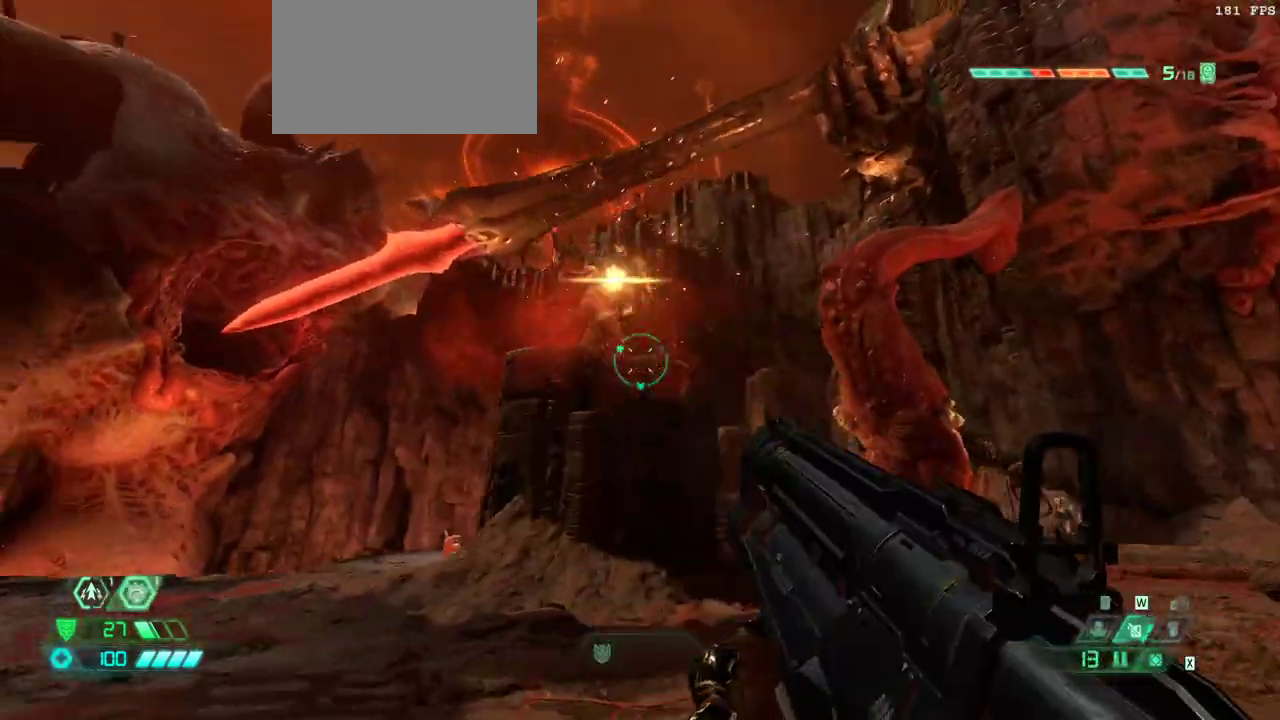
{"keys": ["bw"], "mouse": ["right"], "events": [[200, "fw", "up"], [333, "mouse_left", "down"], [333, "r", "down"], [433, "bw", "down"], [433, "mouse_left", "up"], [467, "r", "up"]]}
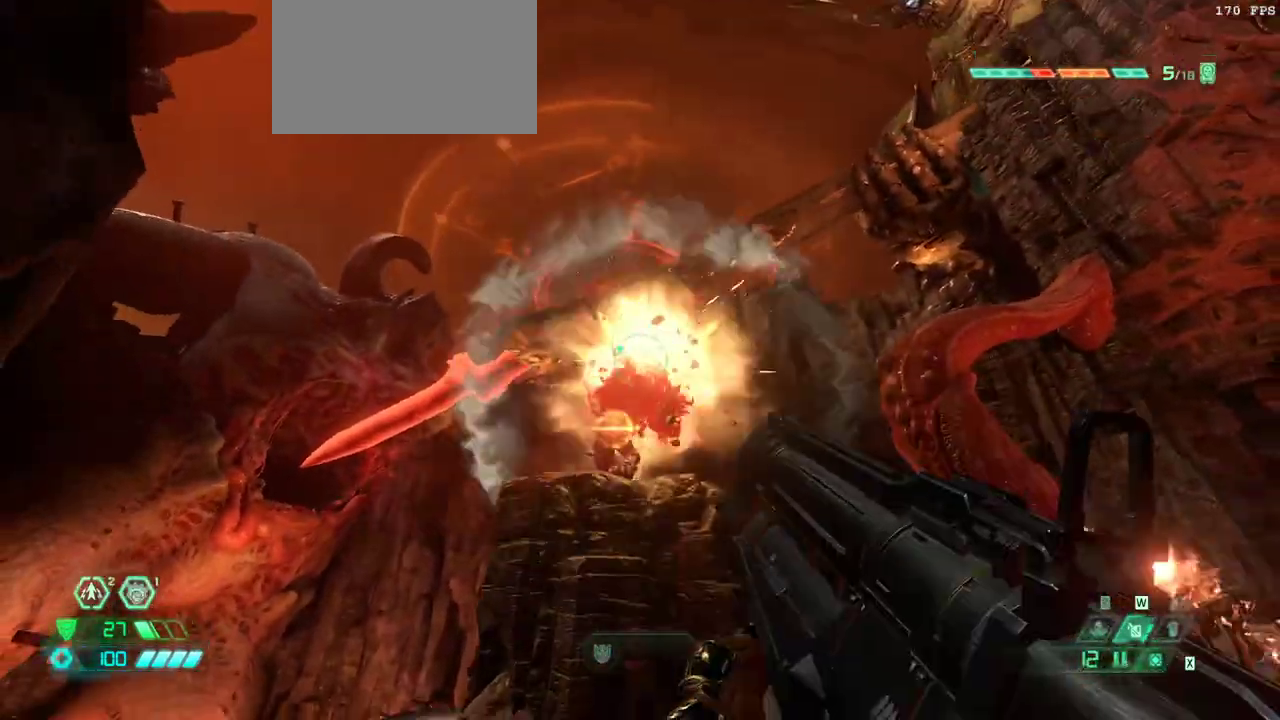
{"keys": ["l"], "mouse": ["right"], "events": [[167, "bw", "up"], [300, "l", "down"], [400, "mouse_left", "down"], [500, "mouse_left", "up"]]}
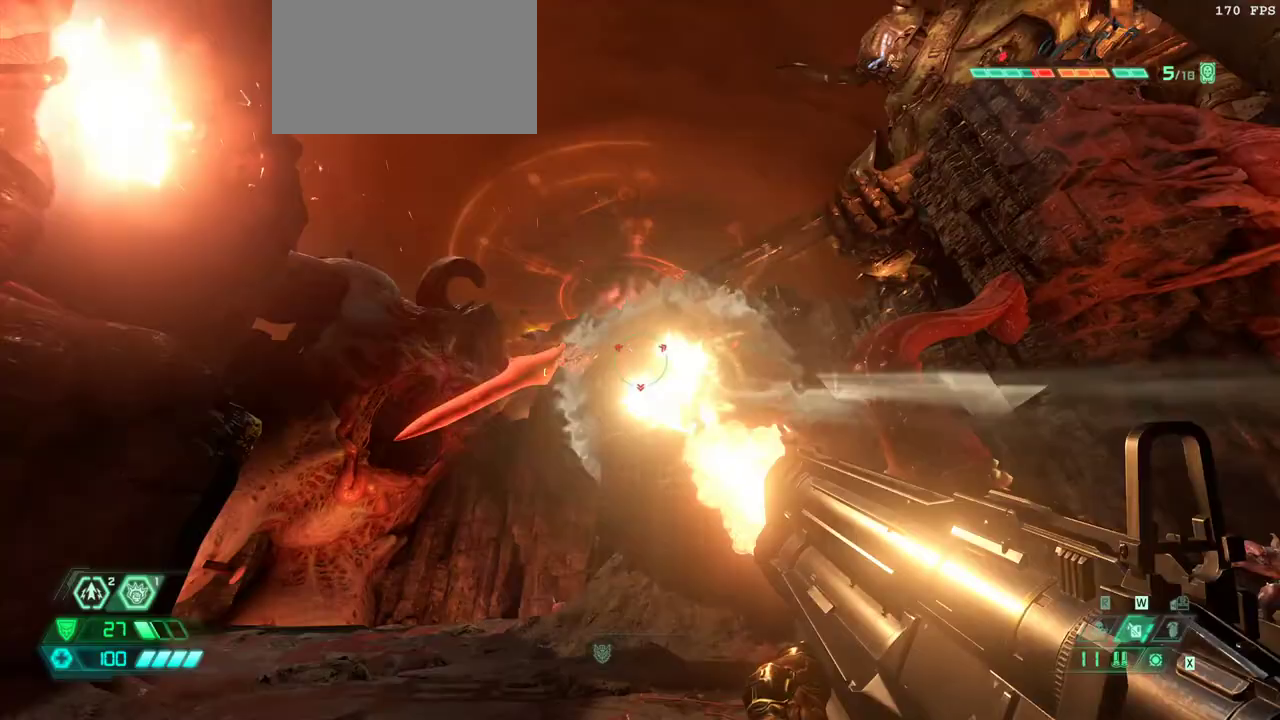
{"keys": ["bw", "jump"], "mouse": [], "events": [[33, "mouse_right", "up"], [67, "hc", "down"], [133, "hc", "up"], [233, "l", "up"], [267, "r", "down"], [467, "bw", "down"], [467, "jump", "down"], [500, "r", "up"]]}
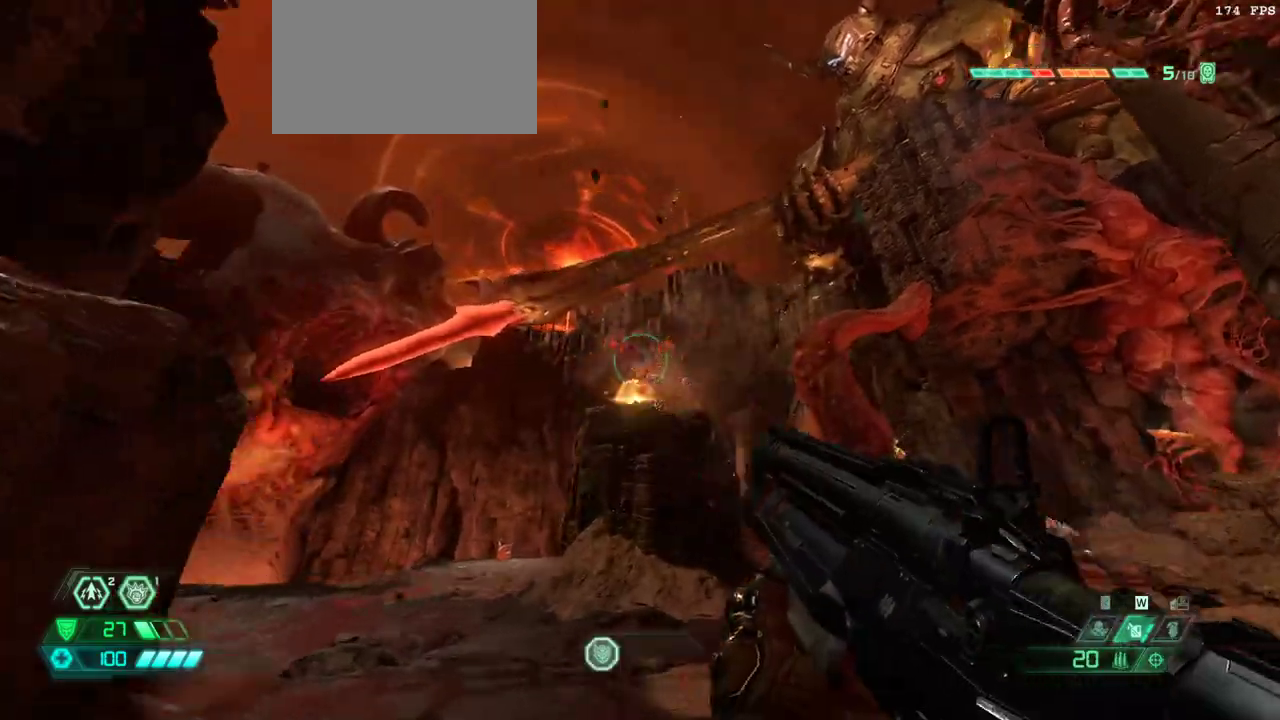
{"keys": ["bw"], "mouse": [], "events": [[33, "jump", "up"], [133, "jump", "down"], [267, "jump", "up"]]}
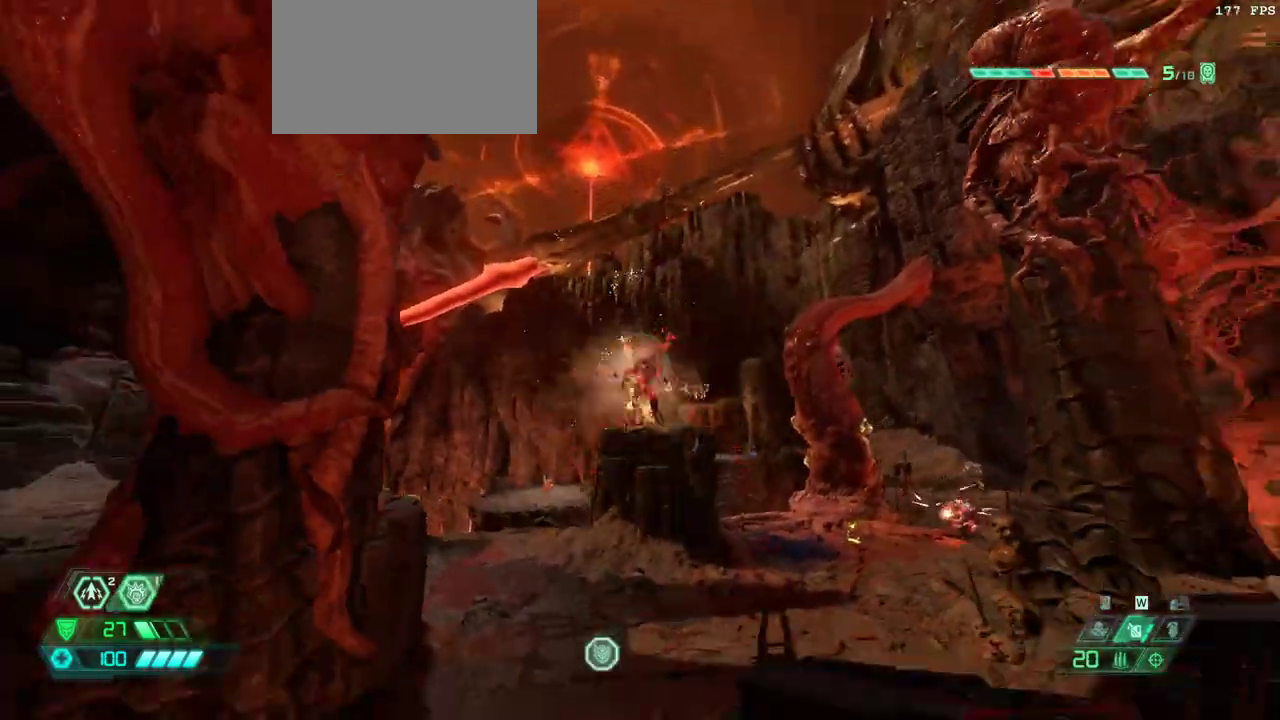
{"keys": ["bw"], "mouse": [], "events": [[167, "mouse_right", "down"], [200, "mouse_left", "down"], [300, "mouse_left", "up"], [300, "mouse_right", "up"], [400, "csg", "down"], [500, "csg", "up"]]}
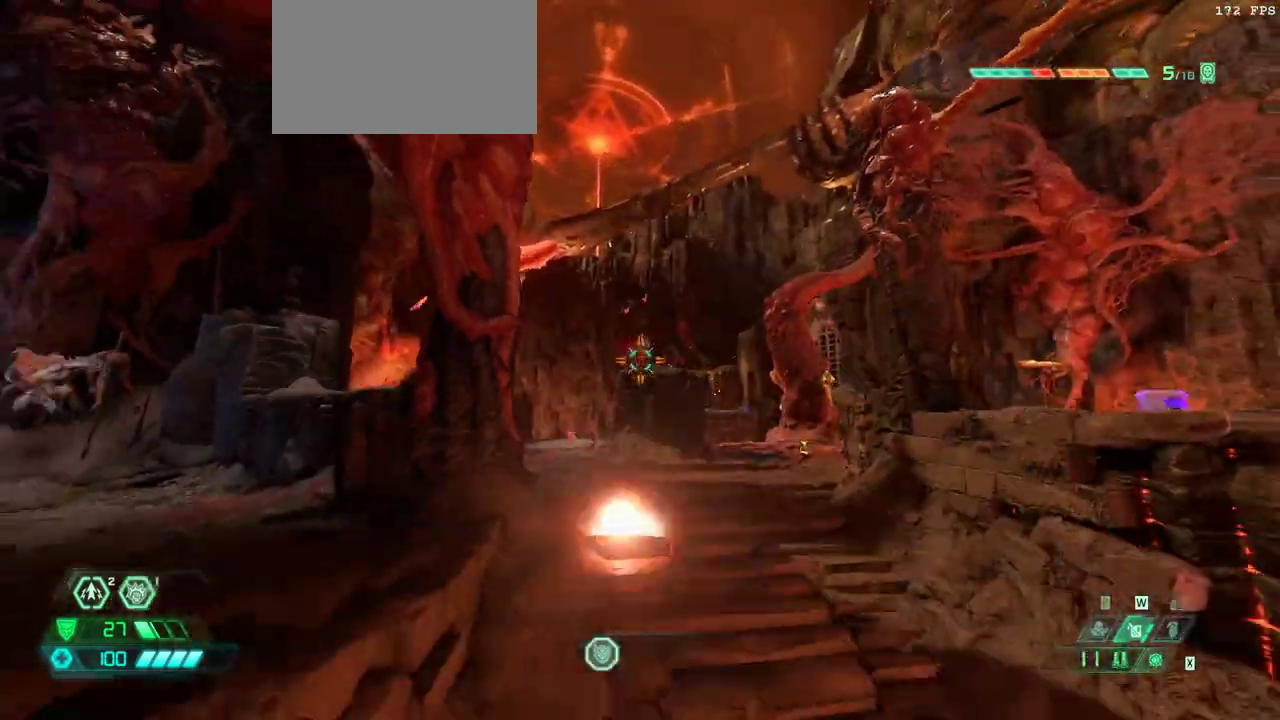
{"keys": ["fw", "jump", "r"], "mouse": [], "events": [[67, "bw", "up"], [67, "r", "down"], [300, "fw", "down"], [500, "jump", "down"]]}
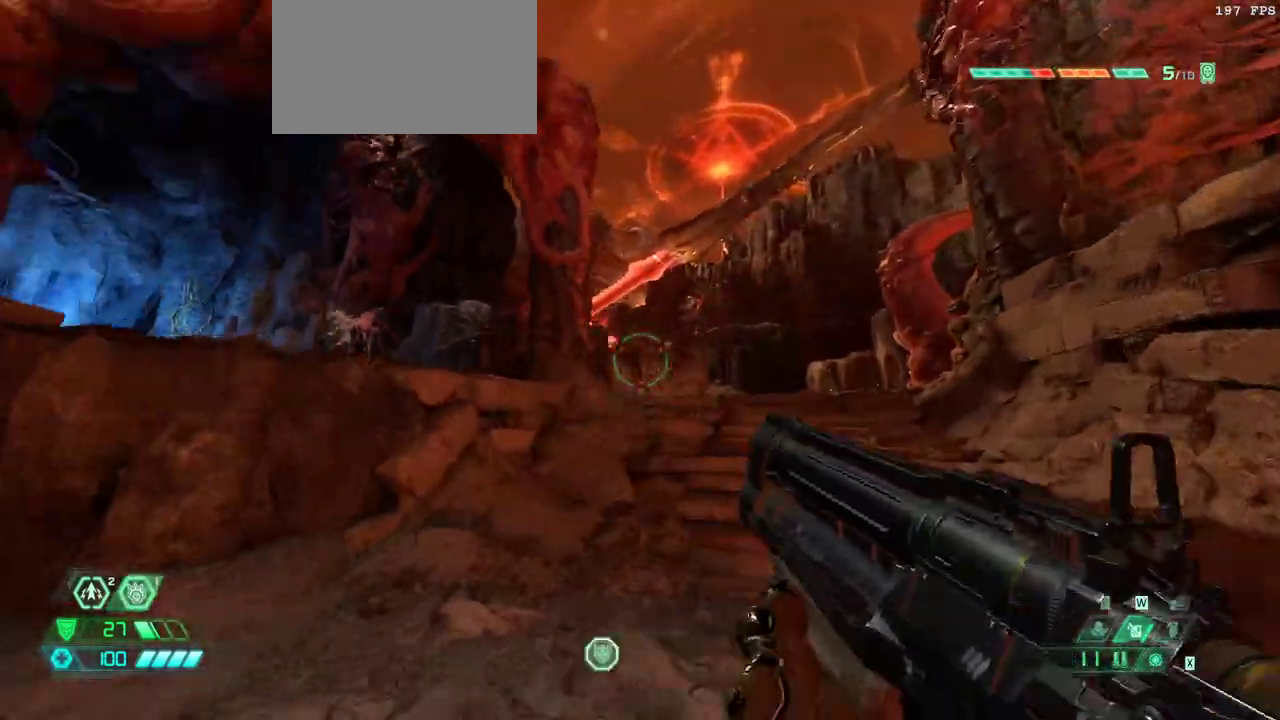
{"keys": ["fw", "r"], "mouse": ["right"], "events": [[133, "jump", "up"], [200, "jump", "down"], [233, "jump", "up"], [233, "mouse_right", "down"]]}
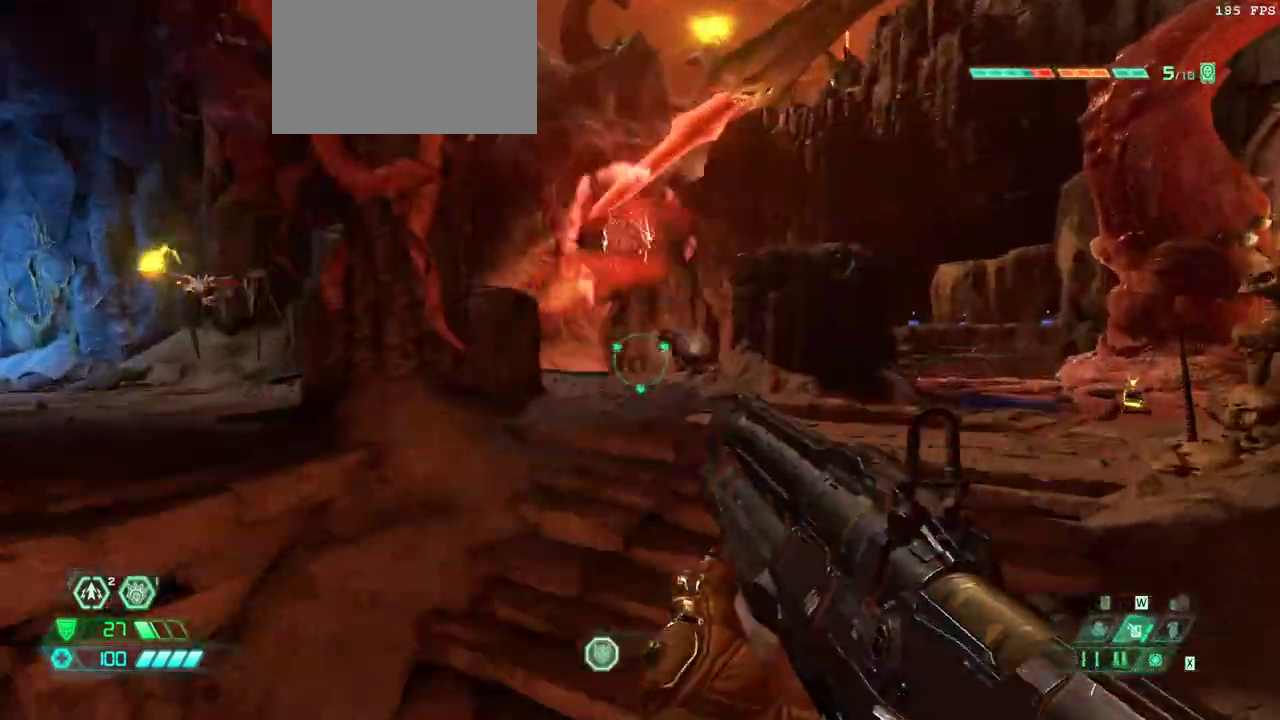
{"keys": ["l"], "mouse": ["right"], "events": [[167, "mouse_left", "down"], [200, "r", "up"], [233, "l", "down"], [300, "mouse_left", "up"], [400, "fw", "up"]]}
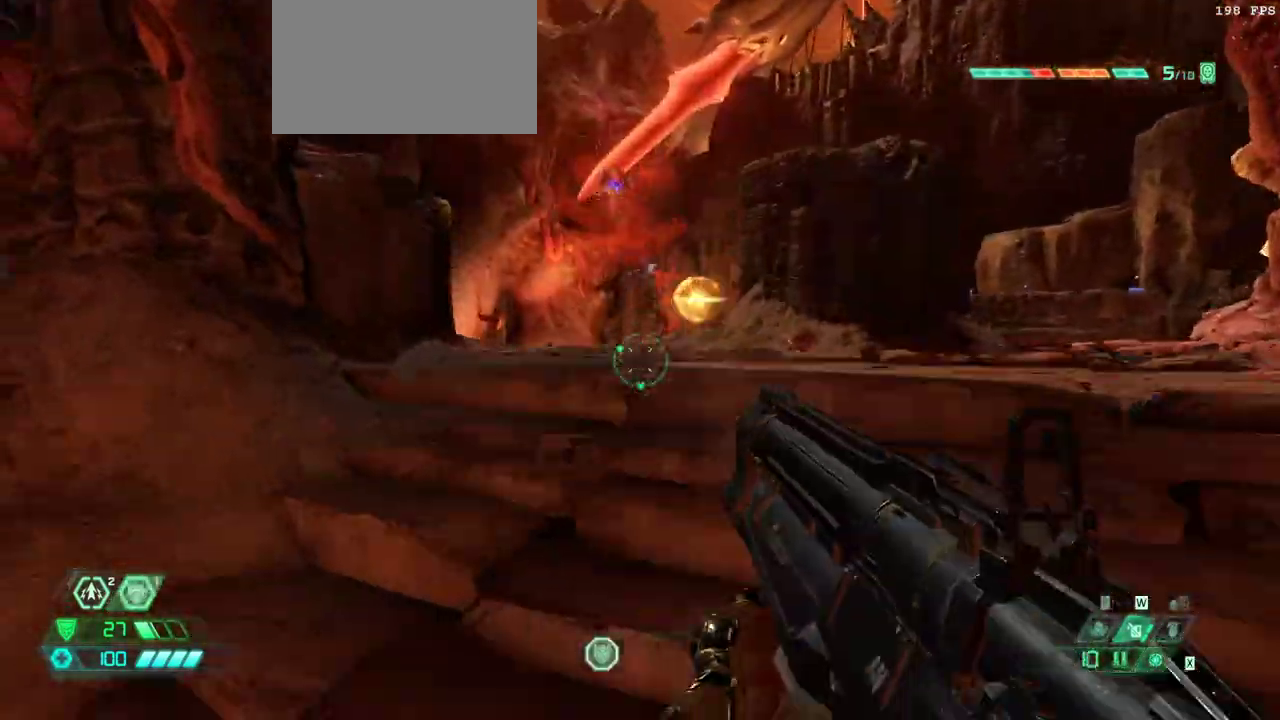
{"keys": ["bw"], "mouse": ["left", "right"], "events": [[67, "fw", "down"], [167, "l", "up"], [267, "r", "down"], [400, "fw", "up"], [400, "mouse_left", "down"], [467, "r", "up"], [500, "bw", "down"]]}
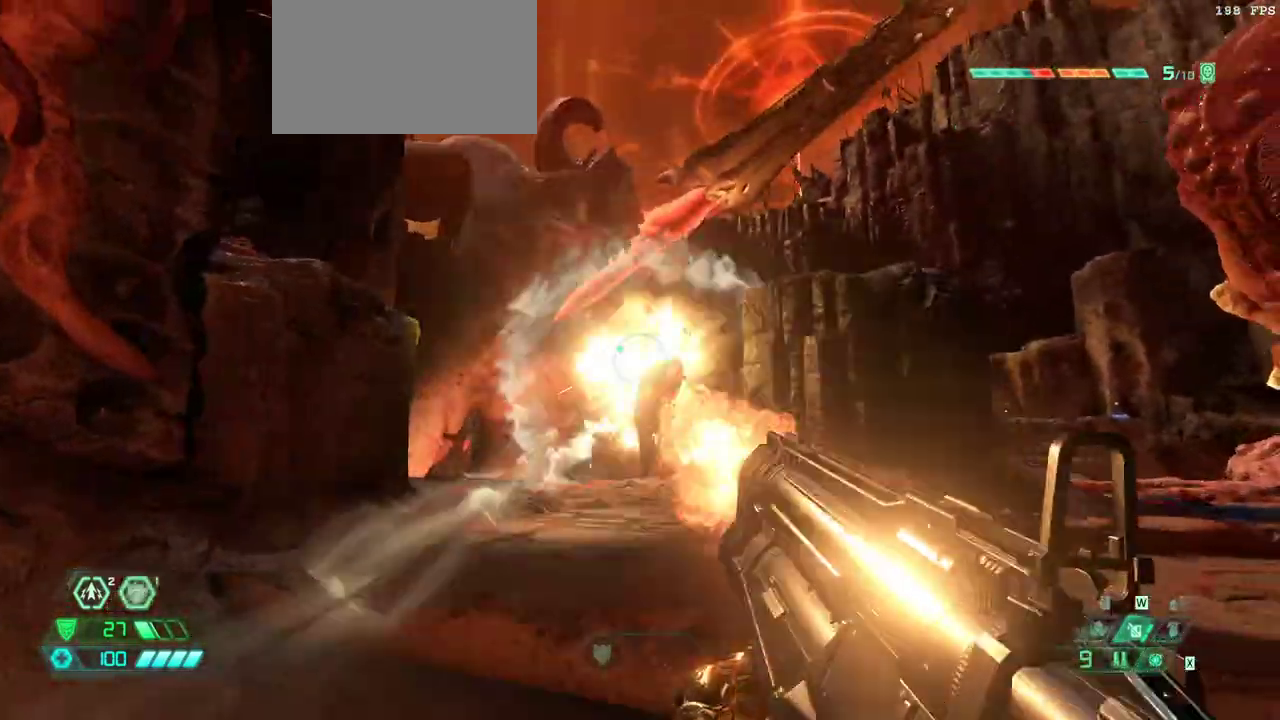
{"keys": ["bw"], "mouse": [], "events": [[33, "dash", "down"], [33, "mouse_left", "up"], [200, "mouse_right", "up"], [233, "dash", "up"], [333, "hc", "down"], [433, "hc", "up"]]}
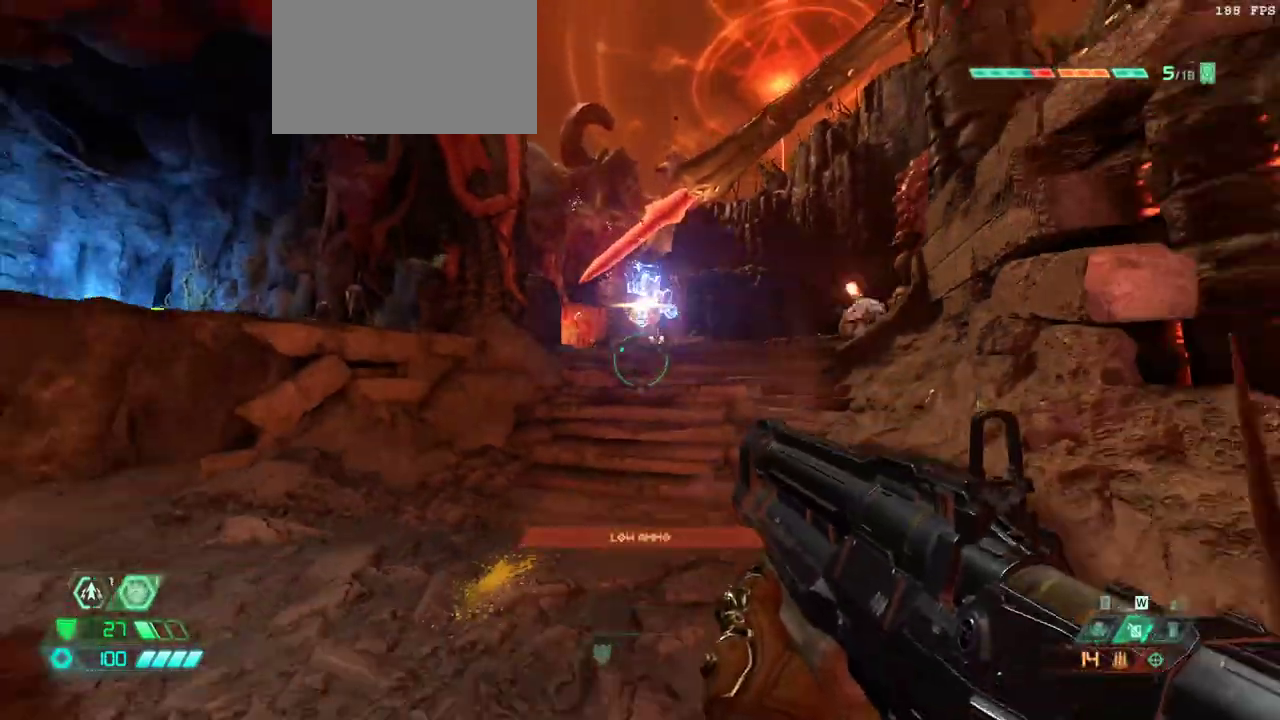
{"keys": ["fw"], "mouse": [], "events": [[67, "l", "down"], [100, "bw", "up"], [233, "fw", "down"], [333, "l", "up"]]}
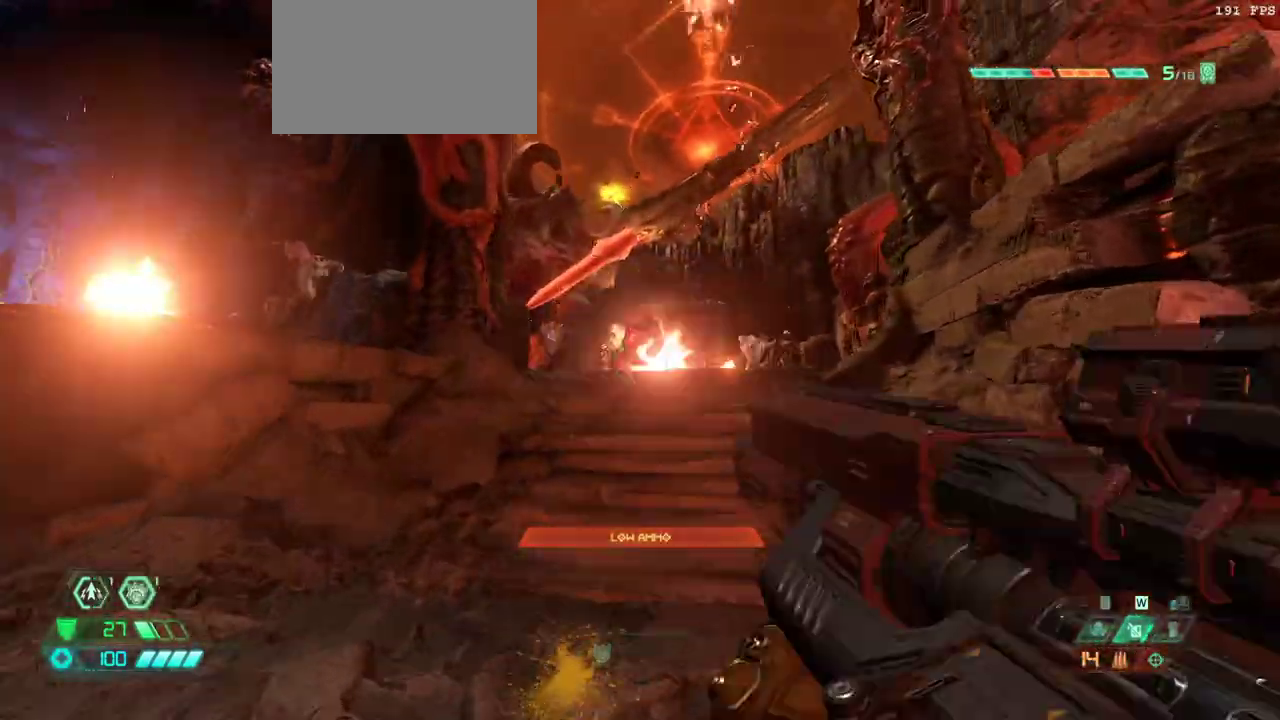
{"keys": ["fw"], "mouse": [], "events": [[67, "mouse_right", "down"], [167, "mouse_left", "down"], [233, "csg", "down"], [267, "mouse_left", "up"], [267, "mouse_right", "up"], [300, "csg", "up"]]}
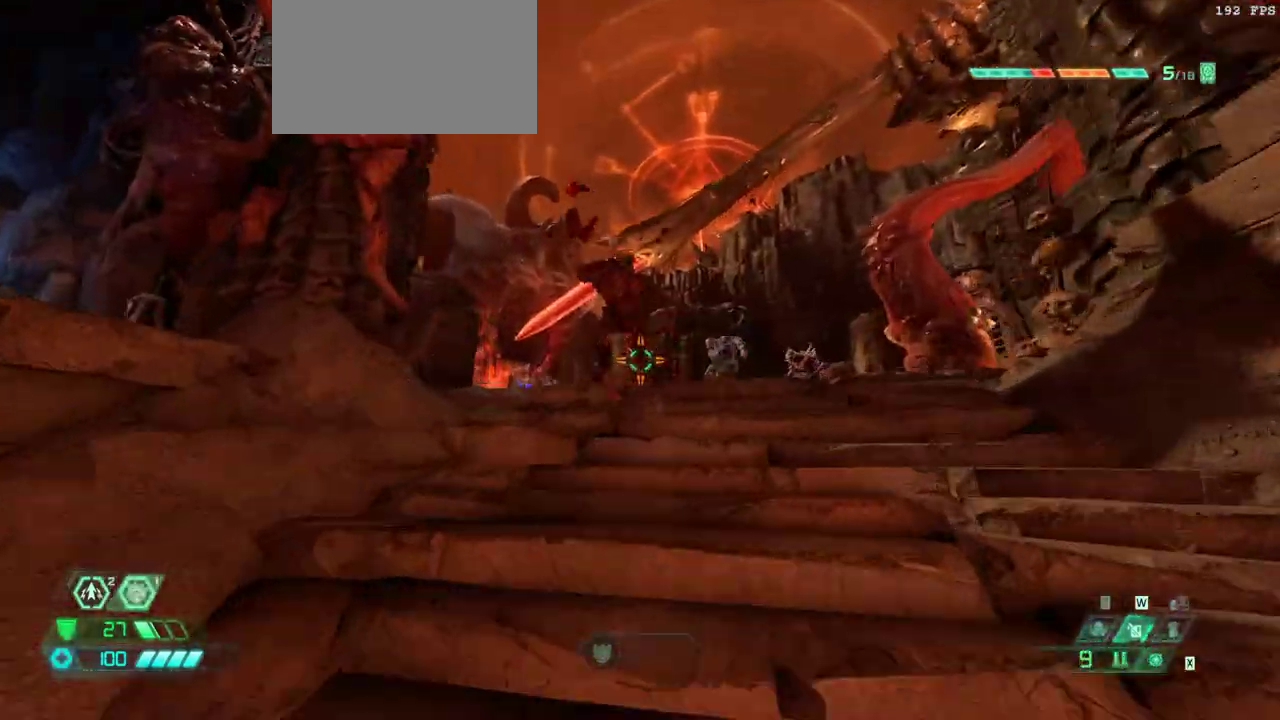
{"keys": ["fw", "jump"], "mouse": [], "events": [[267, "jump", "down"], [367, "jump", "up"], [433, "jump", "down"]]}
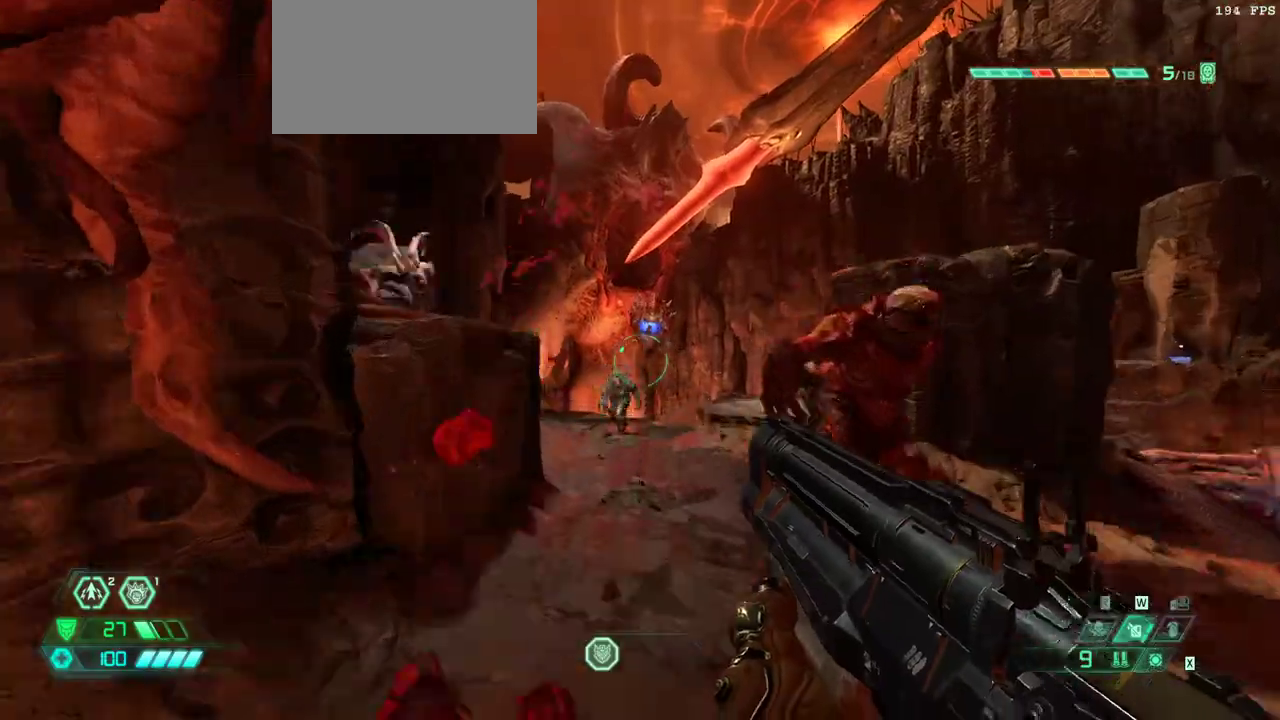
{"keys": ["r"], "mouse": [], "events": [[67, "jump", "up"], [233, "mouse_right", "down"], [333, "mouse_left", "down"], [400, "r", "down"], [433, "fw", "up"], [433, "mouse_left", "up"], [433, "mouse_right", "up"]]}
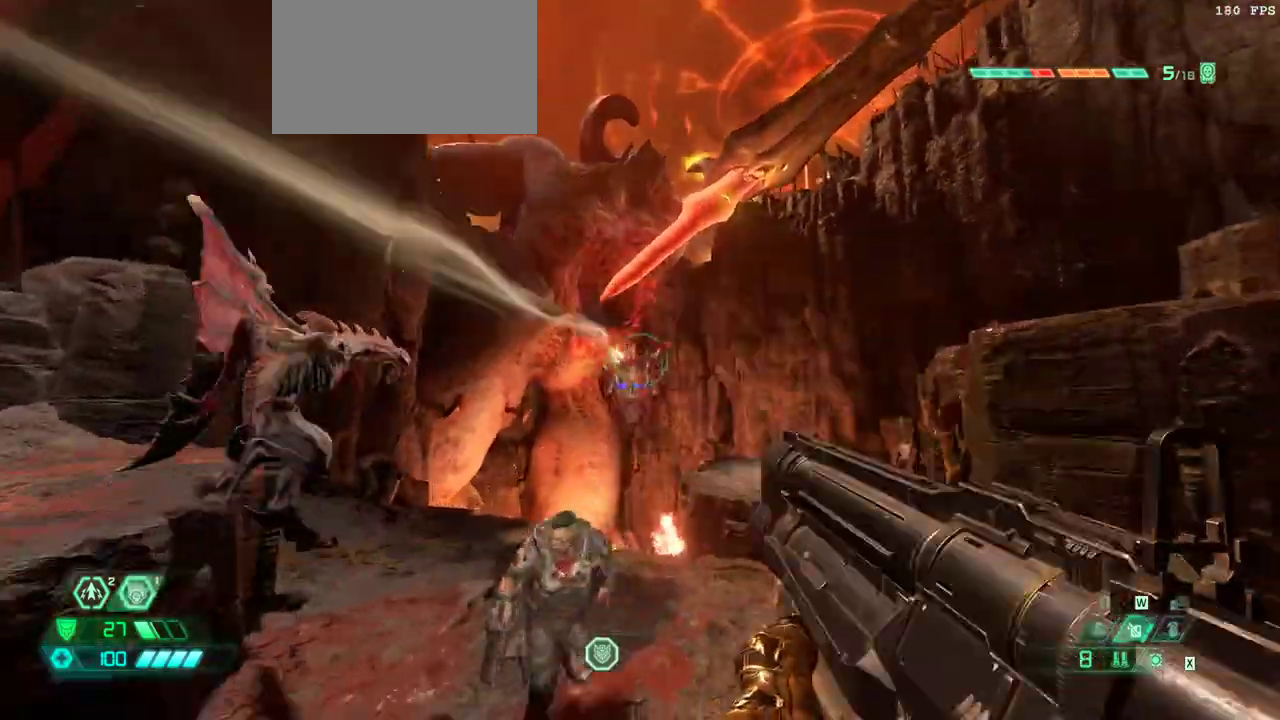
{"keys": ["bw"], "mouse": [], "events": [[33, "bw", "down"], [67, "dash", "down"], [267, "r", "up"], [300, "dash", "up"]]}
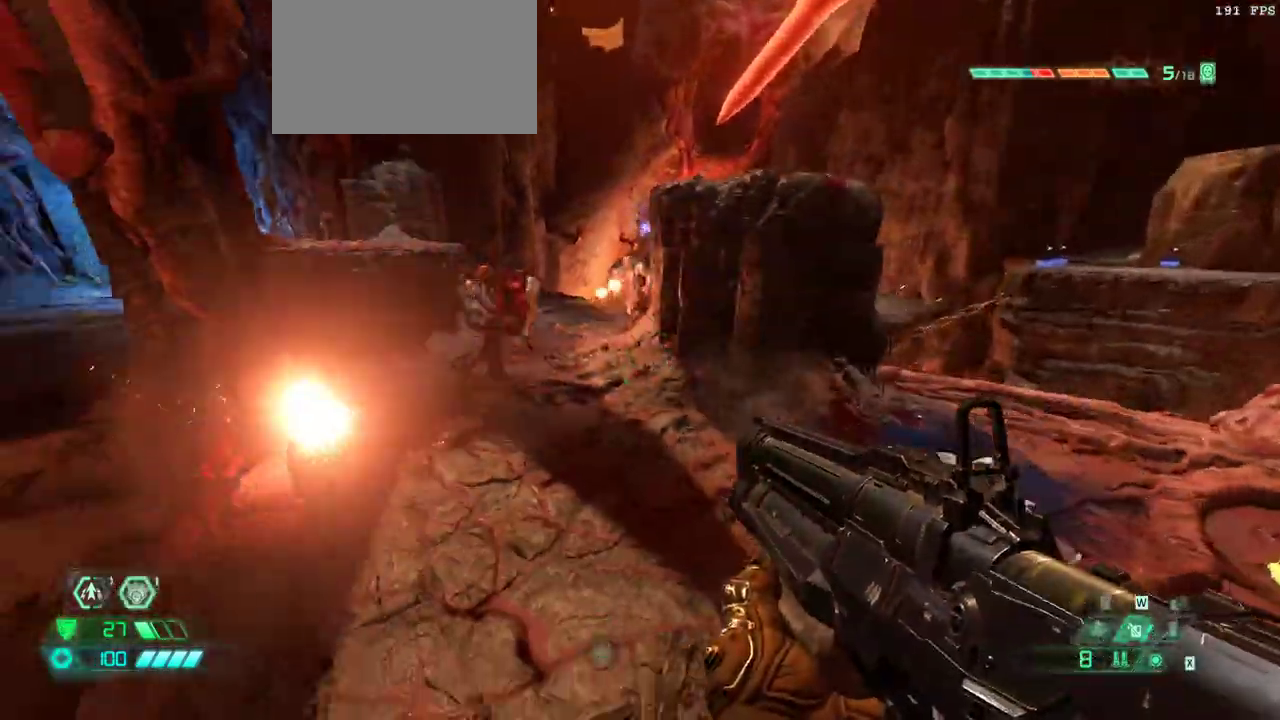
{"keys": ["fw", "l"], "mouse": [], "events": [[33, "l", "down"], [100, "mouse_right", "down"], [233, "bw", "up"], [267, "mouse_left", "down"], [433, "fw", "down"], [433, "mouse_left", "up"], [467, "mouse_right", "up"]]}
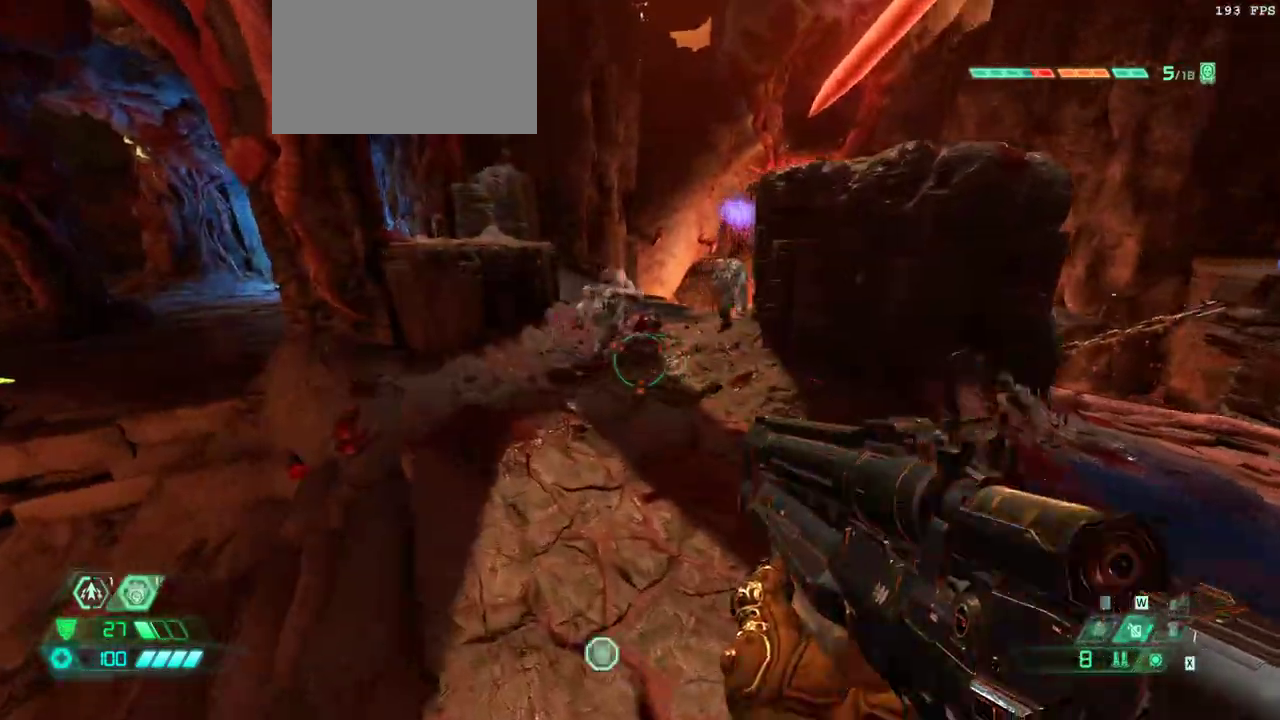
{"keys": ["fw", "l"], "mouse": [], "events": [[167, "jump", "down"], [233, "jump", "up"], [333, "jump", "down"], [500, "jump", "up"]]}
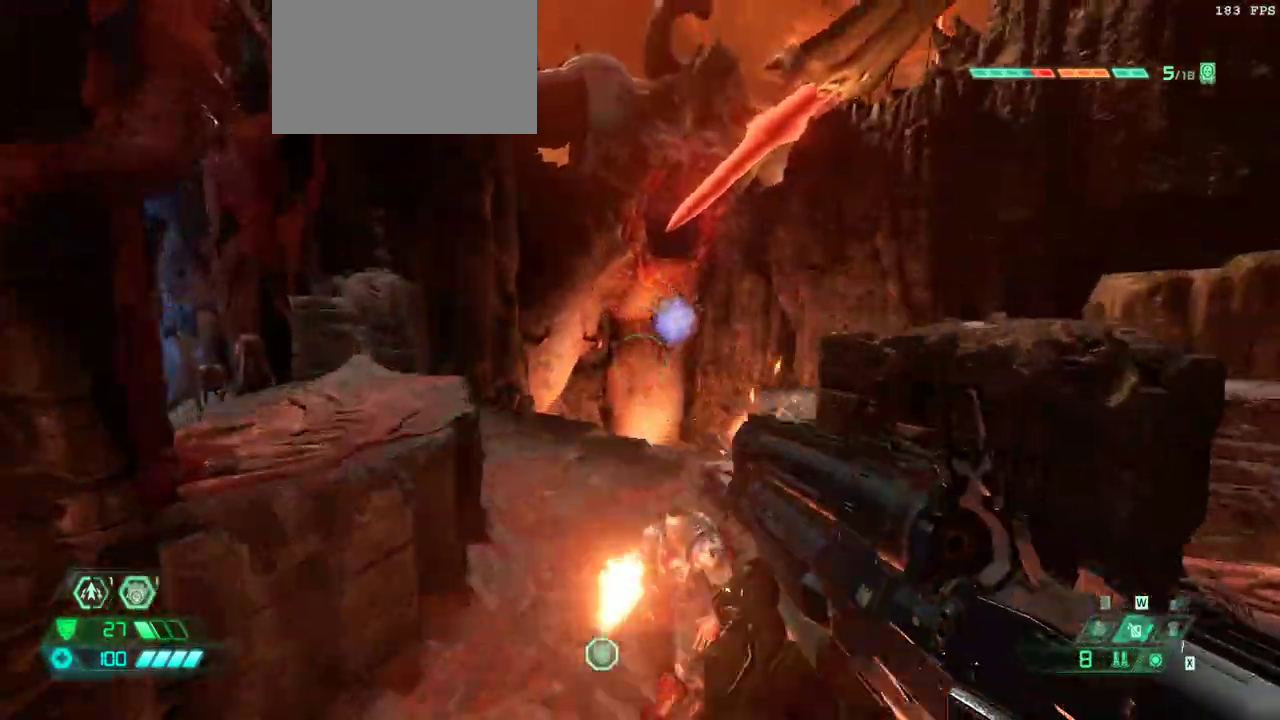
{"keys": ["fb", "fw"], "mouse": [], "events": [[33, "l", "up"], [167, "dash", "down"], [300, "dash", "up"], [467, "fb", "down"]]}
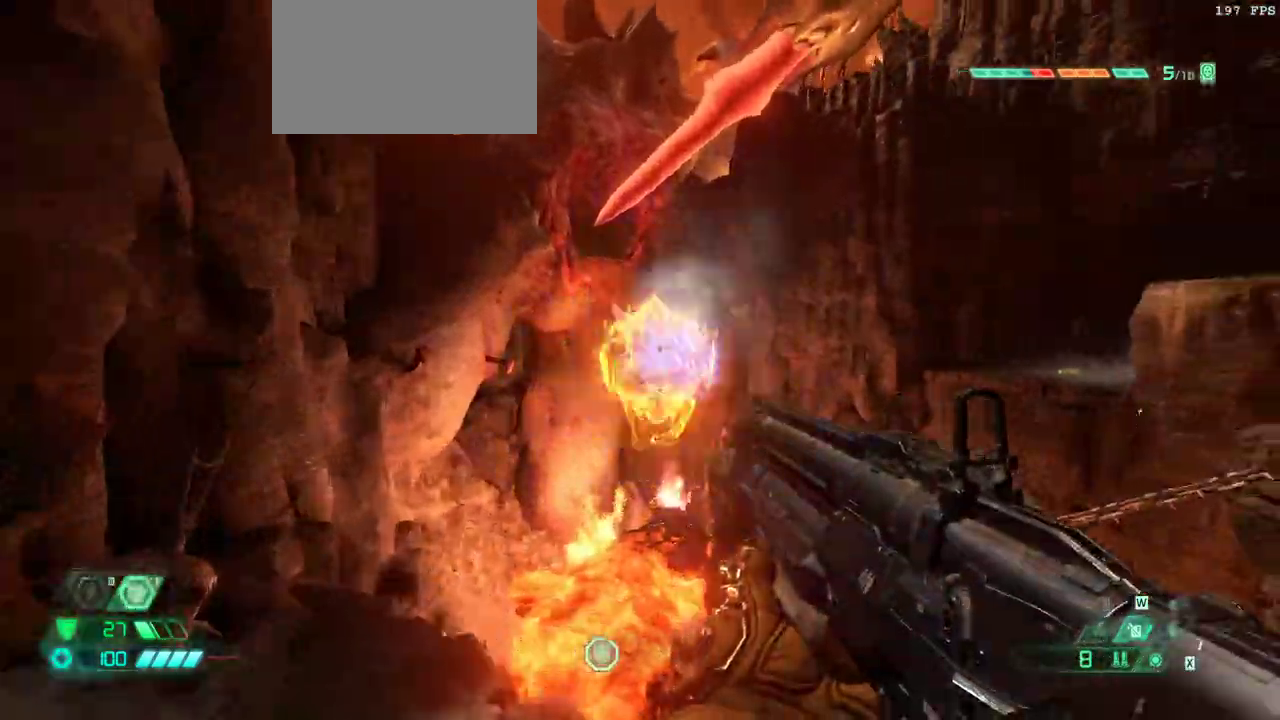
{"keys": ["fw"], "mouse": [], "events": [[33, "fb", "up"], [100, "fw", "up"], [100, "l", "down"], [433, "fw", "down"], [500, "l", "up"]]}
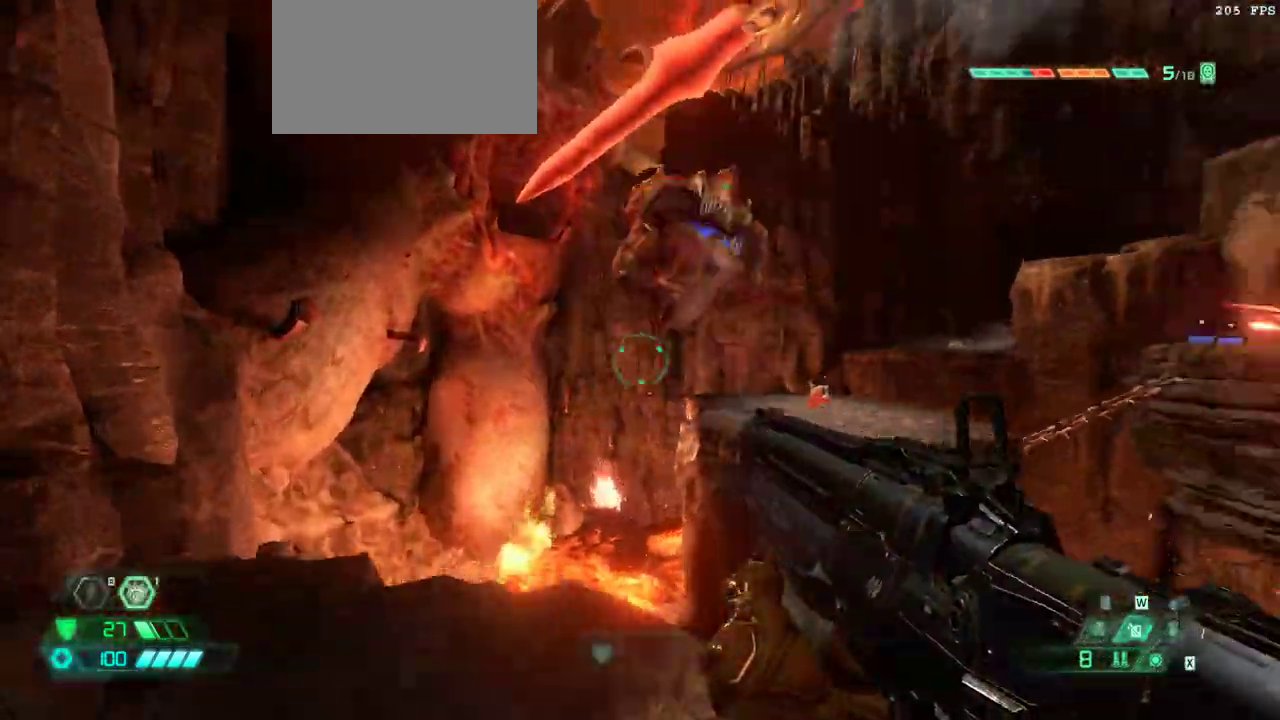
{"keys": ["fw"], "mouse": [], "events": [[100, "jump", "down"], [200, "jump", "up"], [300, "mel", "down"], [400, "mel", "up"]]}
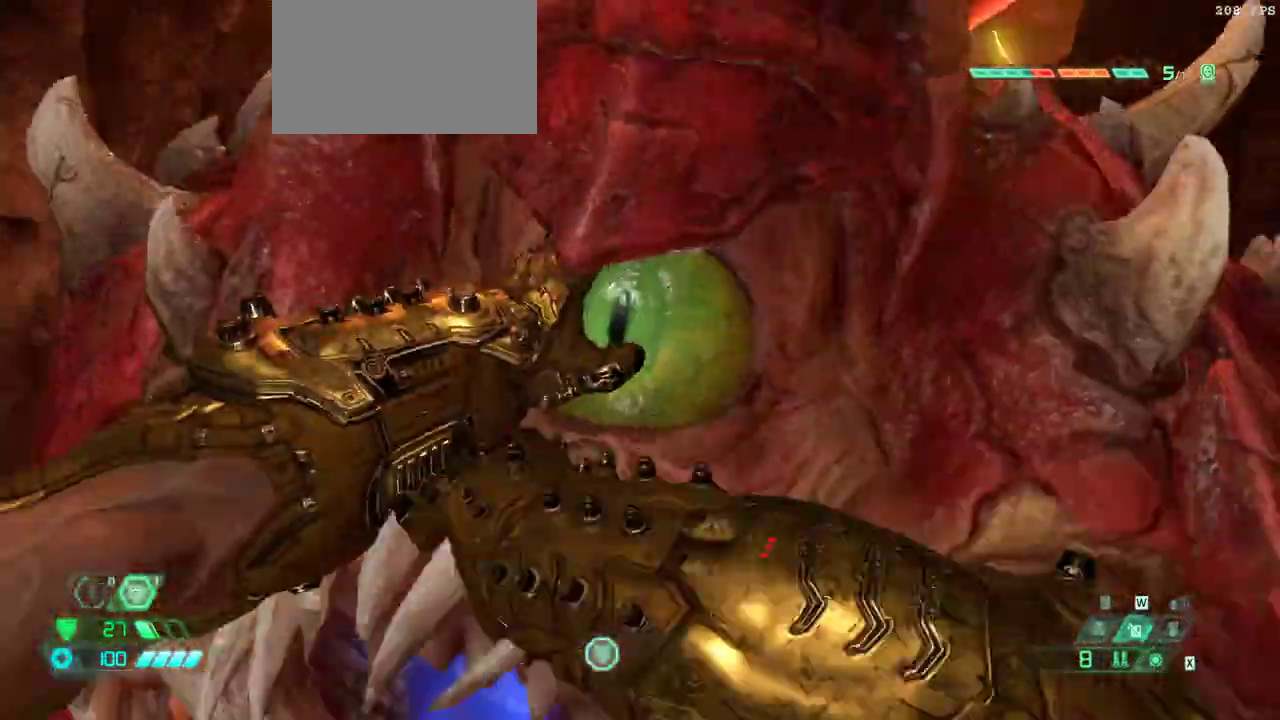
{"keys": ["fw"], "mouse": [], "events": []}
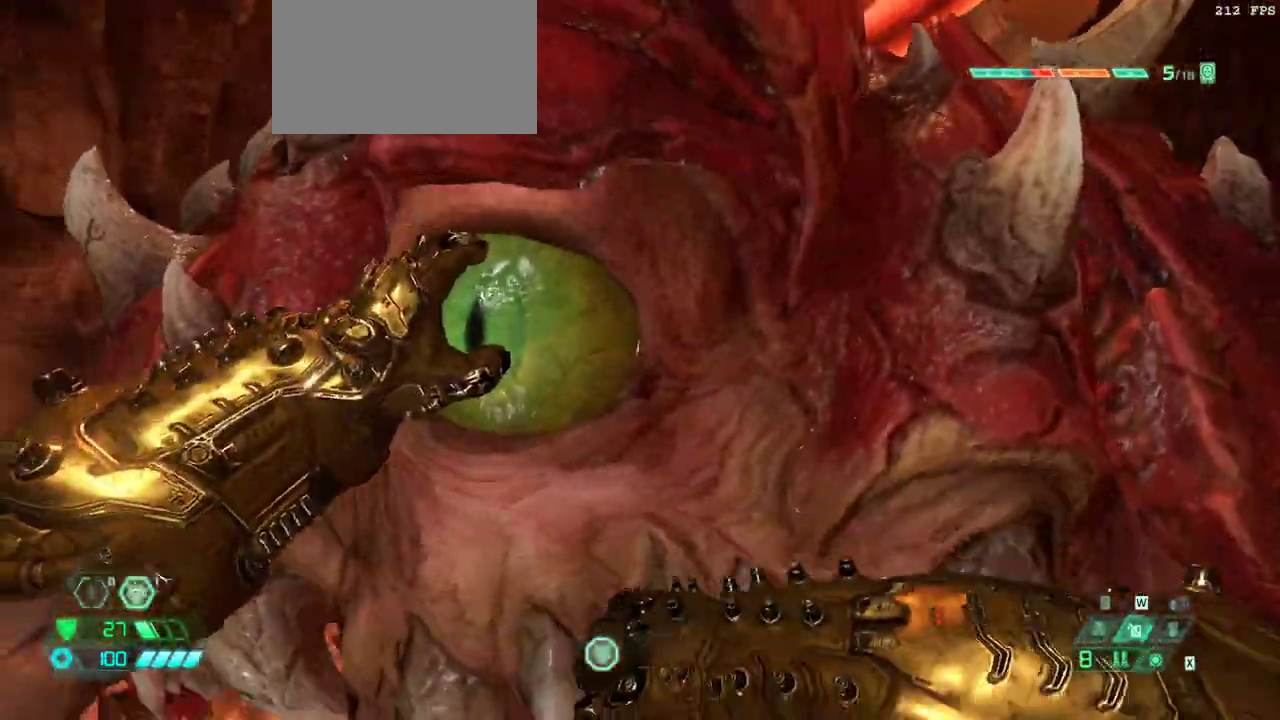
{"keys": ["fw"], "mouse": [], "events": []}
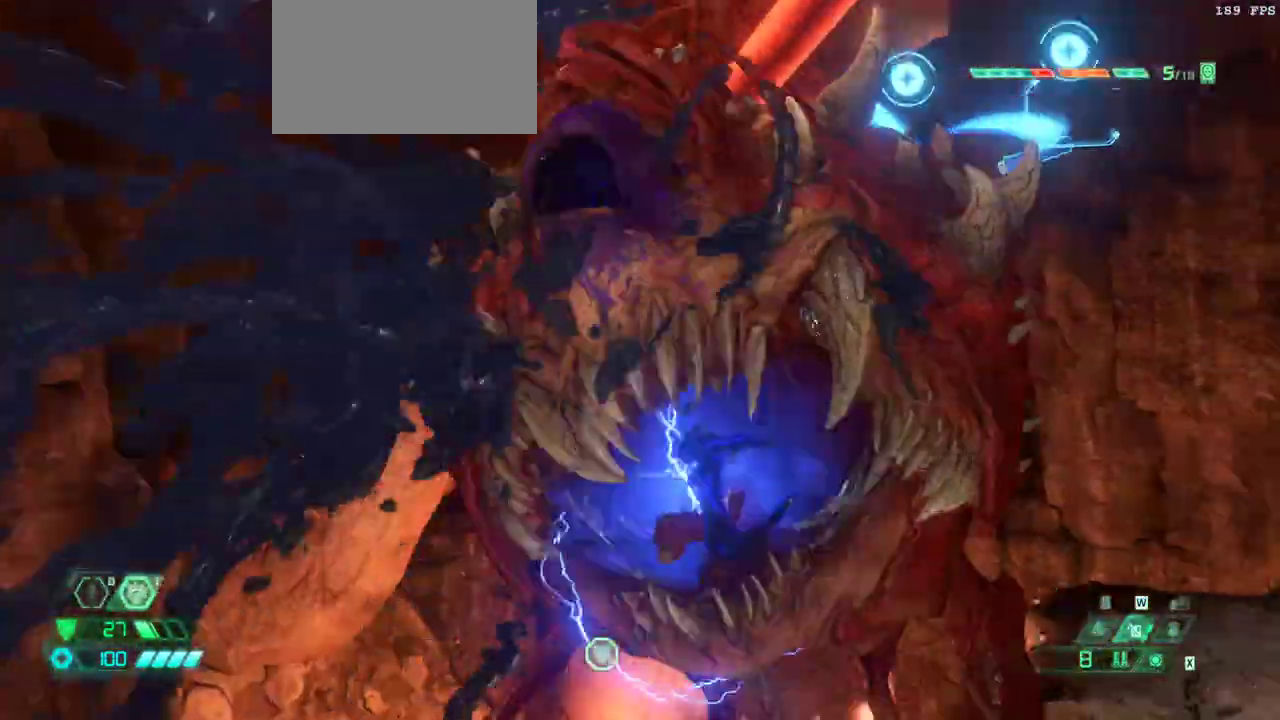
{"keys": ["fw"], "mouse": [], "events": [[333, "hc", "down"], [433, "hc", "up"]]}
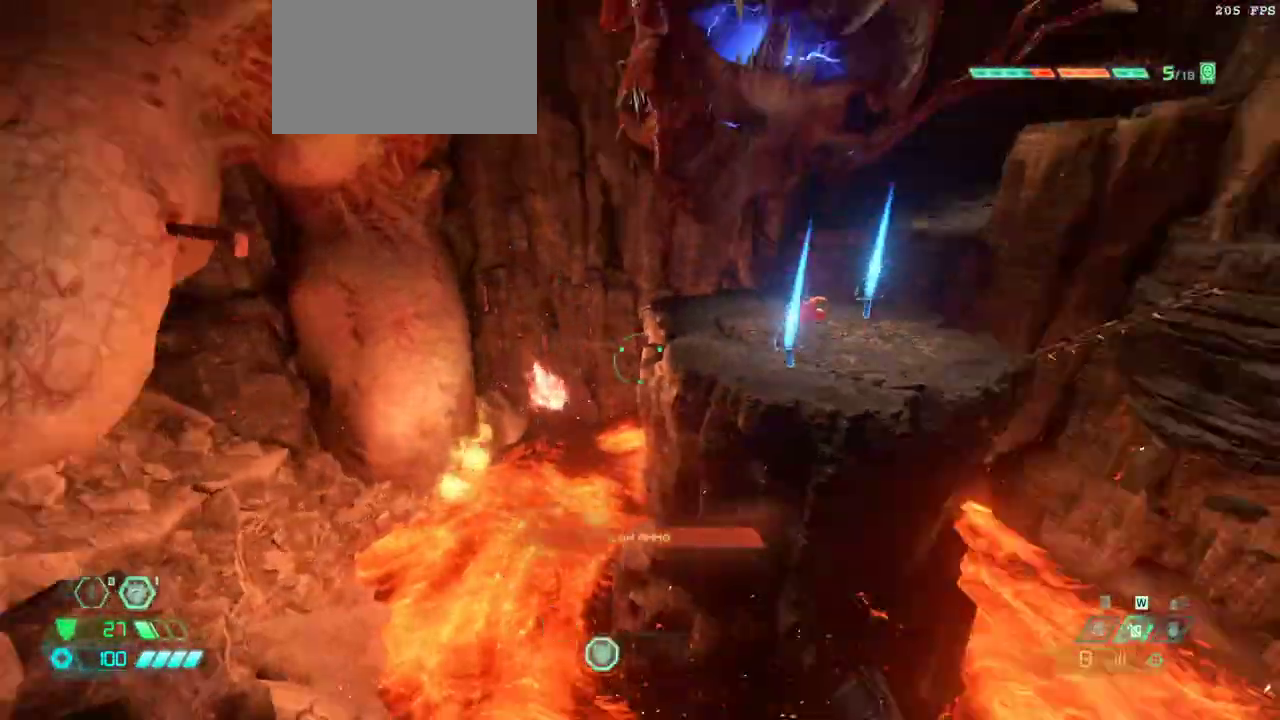
{"keys": ["fw"], "mouse": [], "events": [[167, "jump", "down"], [267, "jump", "up"]]}
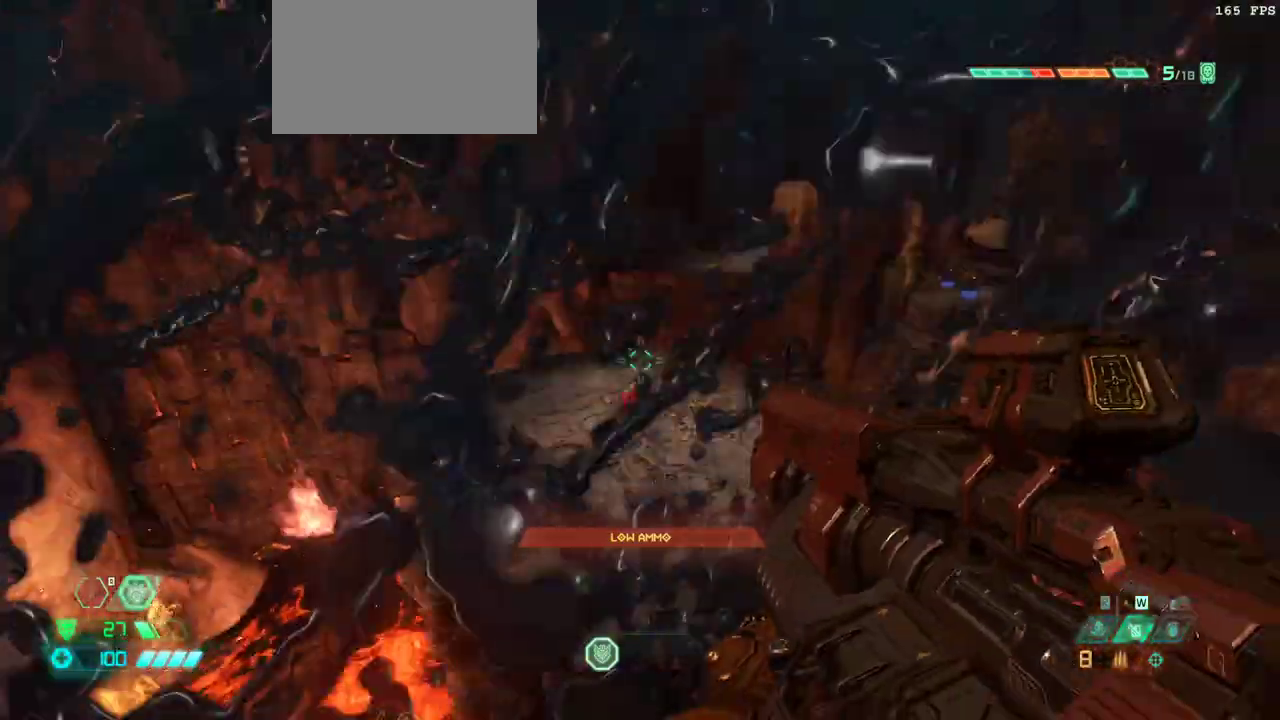
{"keys": ["fw"], "mouse": [], "events": []}
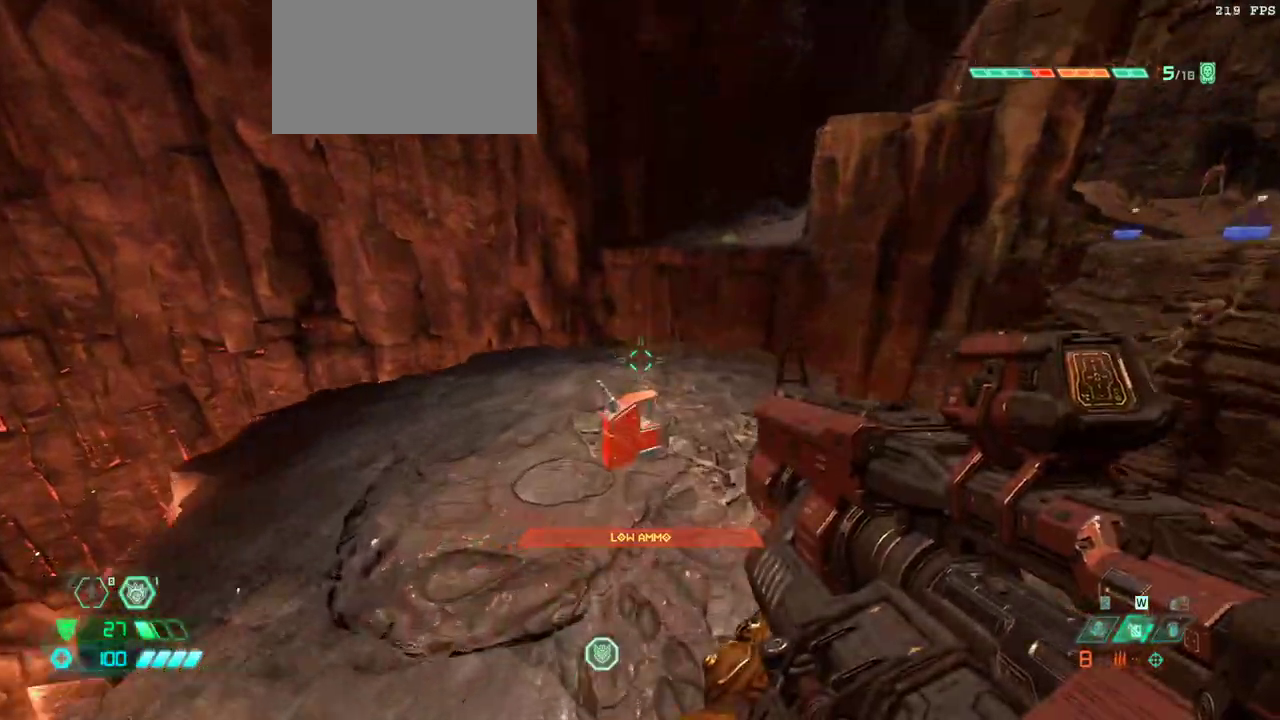
{"keys": ["fw"], "mouse": [], "events": []}
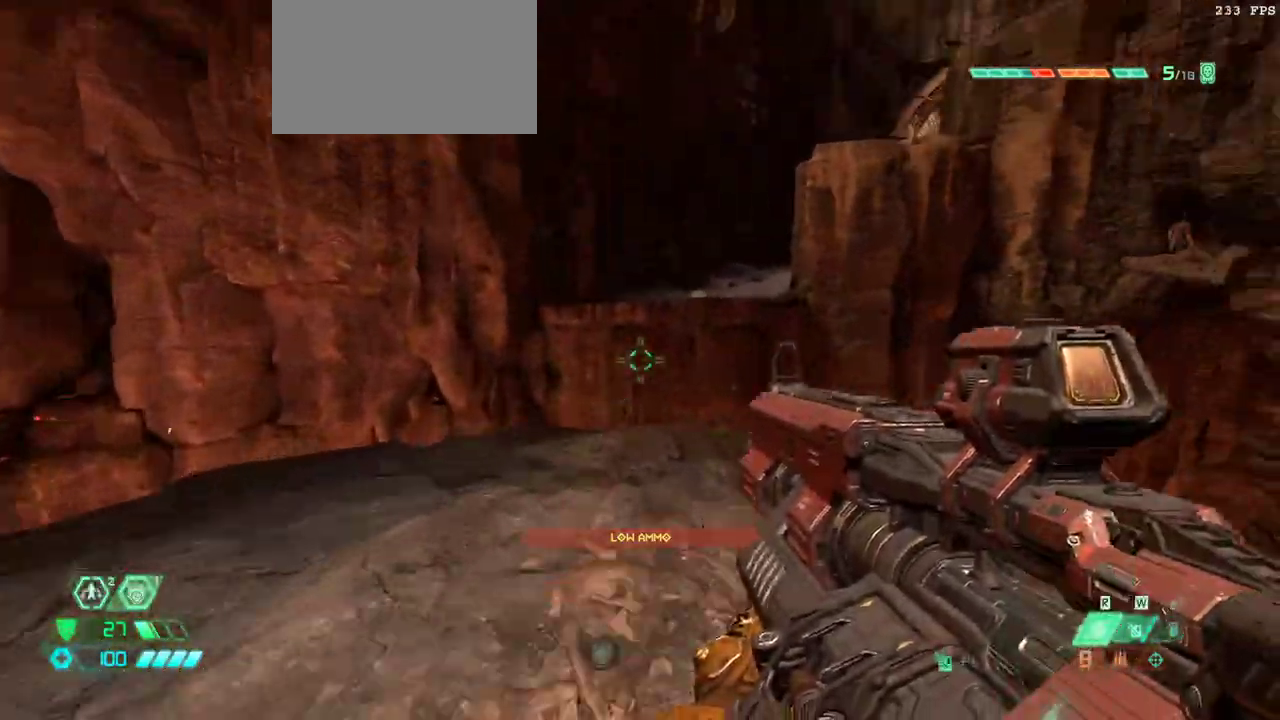
{"keys": ["fw"], "mouse": [], "events": [[67, "jump", "down"], [167, "jump", "up"], [267, "jump", "down"], [367, "jump", "up"]]}
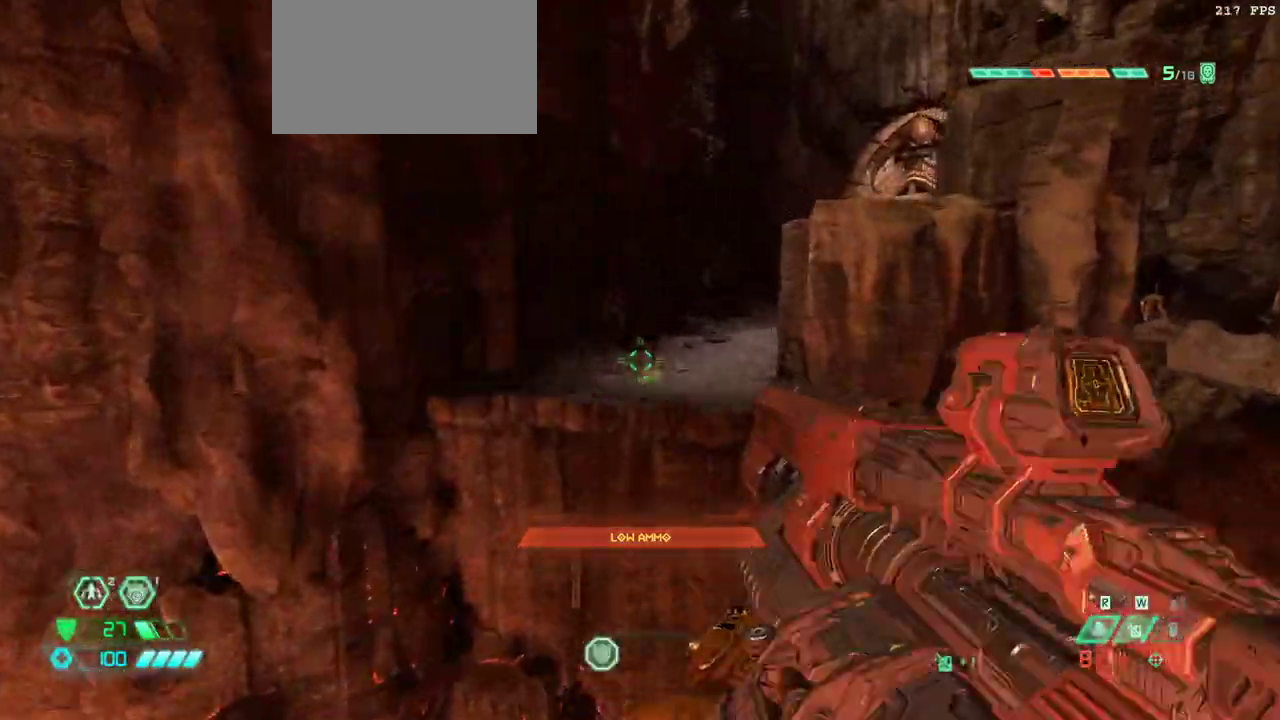
{"keys": ["fw"], "mouse": [], "events": [[133, "dash", "down"], [233, "dash", "up"], [433, "dash", "down"], [500, "dash", "up"]]}